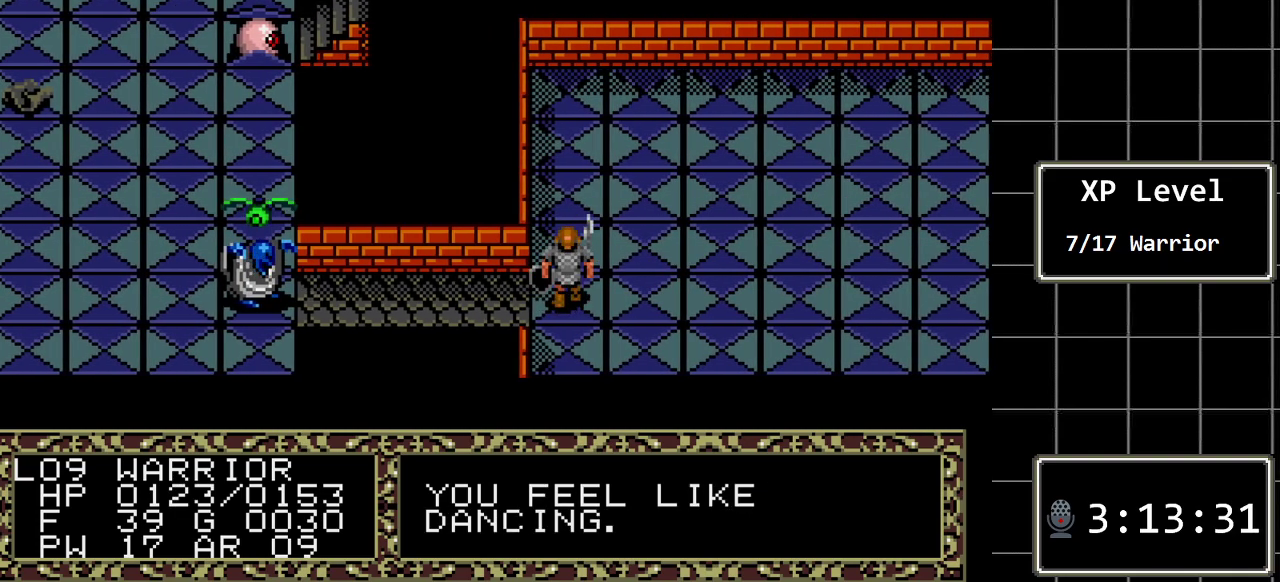
Gameplay with a controller (Xbox layout); each line is a JSON object with the inputs held at the frame after it. "events" lists button and stick changes between this image and that frame as [ms after this image, input, new state], when the widget could be followed in between. Not read: L1 L2 L3 R1 R2 R3.
{"buttons": ["B", "DPAD_LEFT"], "events": [[100, "DPAD_LEFT", "down"], [150, "DPAD_LEFT", "up"], [483, "DPAD_LEFT", "down"]]}
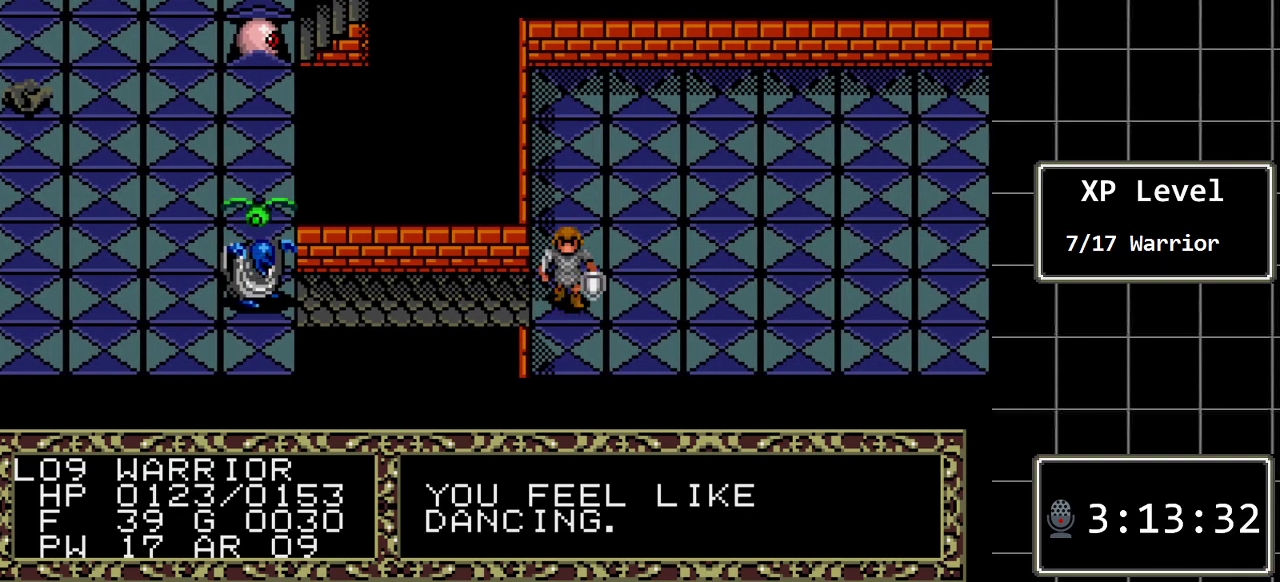
{"buttons": ["B"], "events": [[50, "DPAD_LEFT", "up"]]}
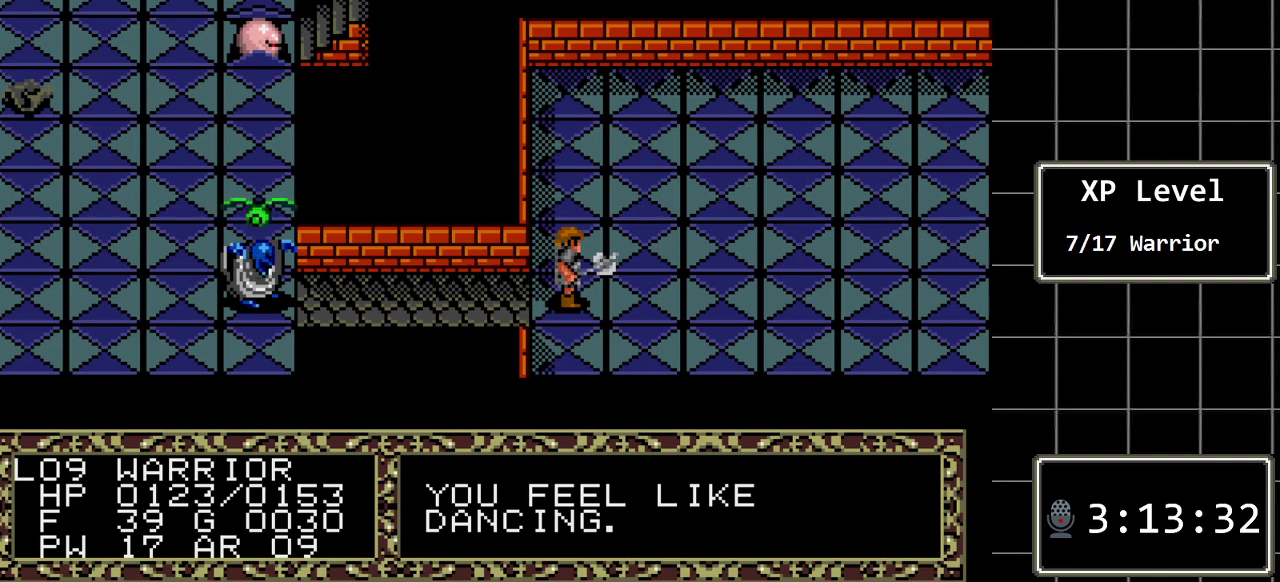
{"buttons": ["B"], "events": [[117, "DPAD_LEFT", "down"], [217, "DPAD_LEFT", "up"]]}
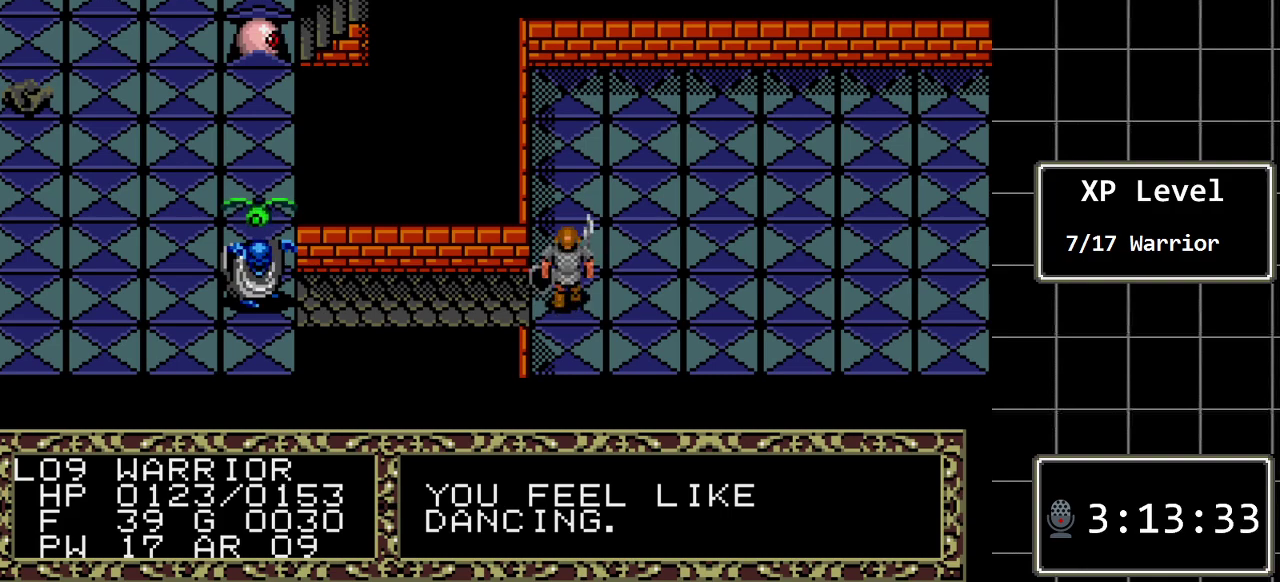
{"buttons": [], "events": [[67, "DPAD_LEFT", "down"], [100, "DPAD_LEFT", "up"], [417, "B", "up"]]}
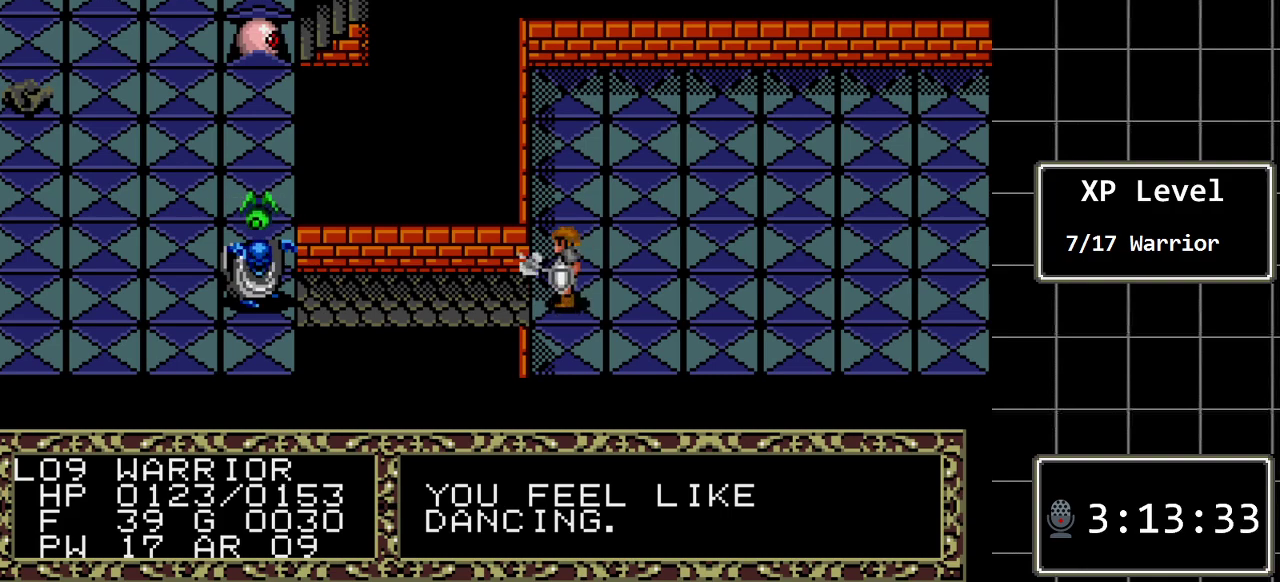
{"buttons": ["DPAD_LEFT"], "events": [[117, "C", "down"], [200, "C", "up"], [500, "DPAD_LEFT", "down"]]}
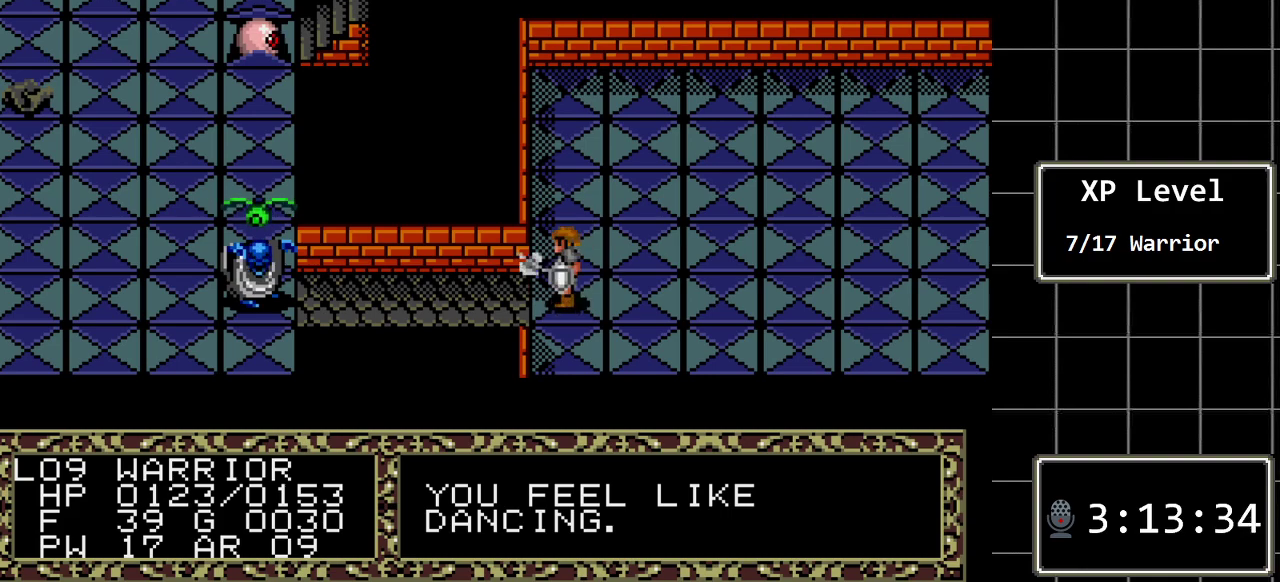
{"buttons": ["DPAD_LEFT"], "events": [[117, "DPAD_LEFT", "up"], [217, "DPAD_LEFT", "down"], [250, "DPAD_LEFT", "up"], [383, "DPAD_LEFT", "down"], [433, "DPAD_LEFT", "up"], [500, "DPAD_LEFT", "down"]]}
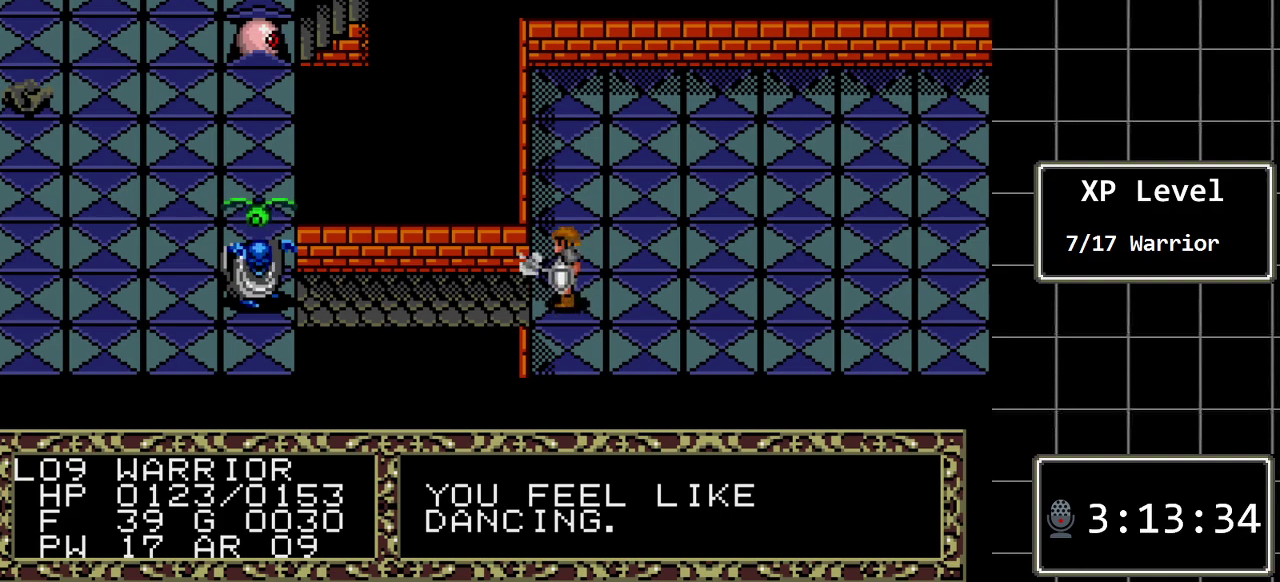
{"buttons": [], "events": [[100, "DPAD_LEFT", "up"], [167, "DPAD_LEFT", "down"], [300, "DPAD_LEFT", "up"], [350, "DPAD_LEFT", "down"], [450, "DPAD_LEFT", "up"]]}
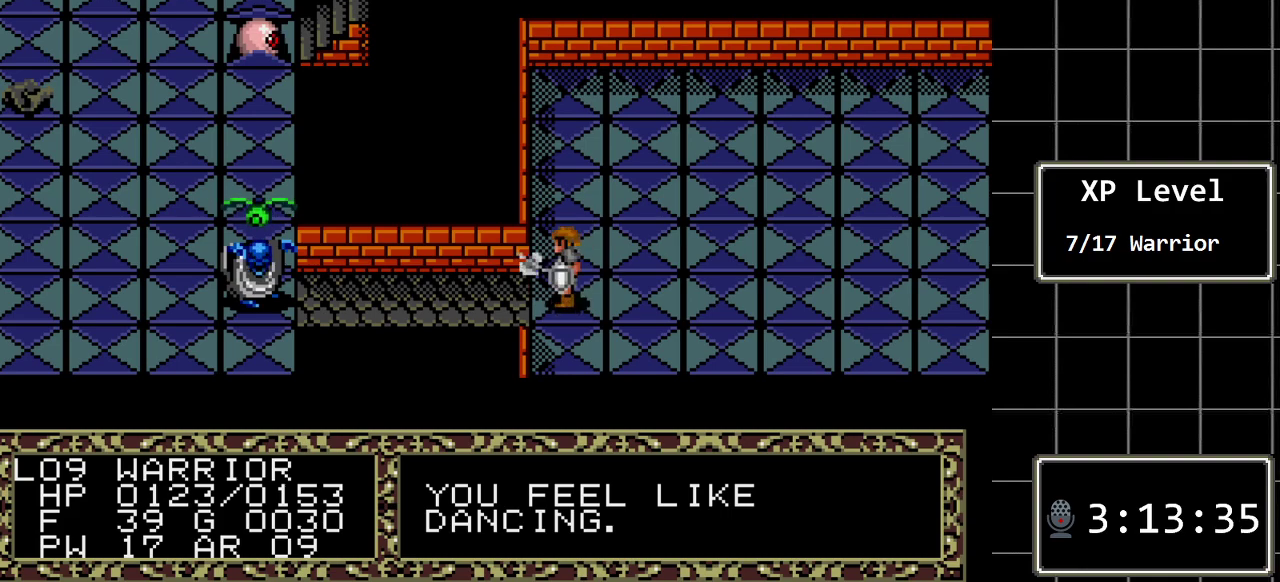
{"buttons": [], "events": [[217, "C", "down"], [367, "C", "up"]]}
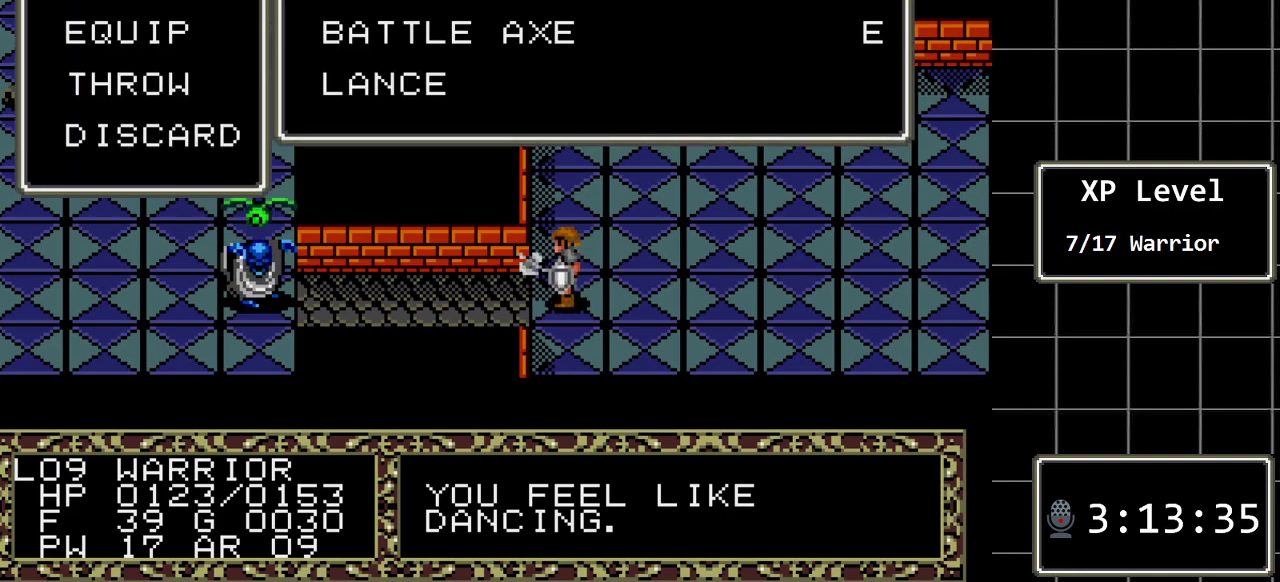
{"buttons": [], "events": [[317, "DPAD_DOWN", "down"], [450, "DPAD_DOWN", "up"]]}
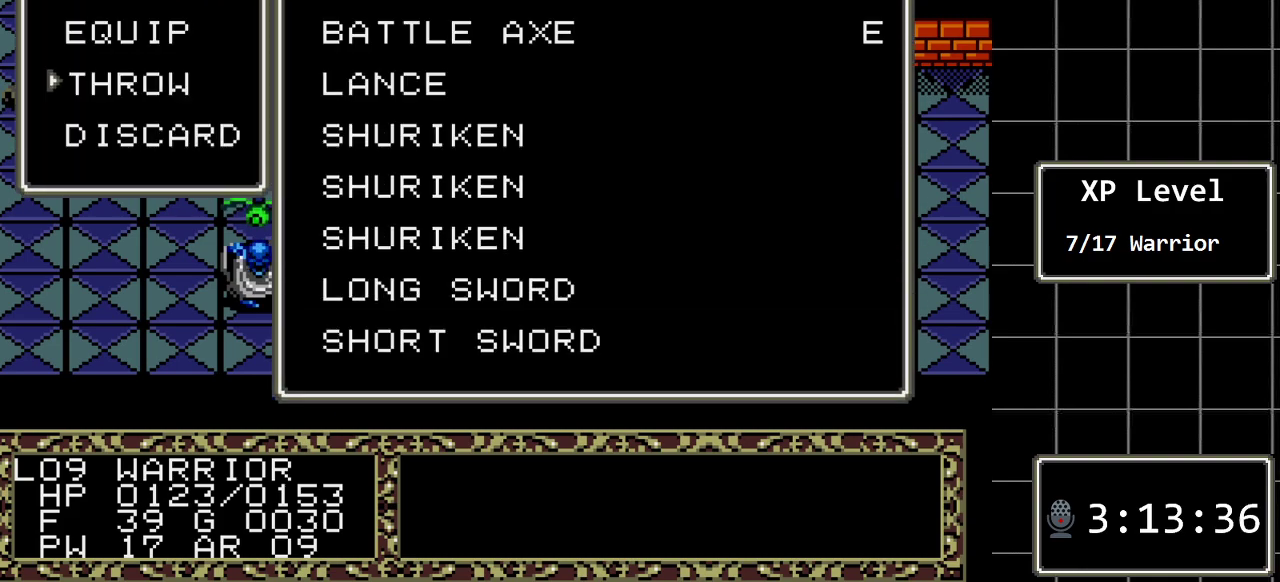
{"buttons": [], "events": [[33, "C", "down"], [133, "C", "up"], [200, "DPAD_DOWN", "down"], [300, "DPAD_DOWN", "up"], [367, "DPAD_DOWN", "down"], [450, "DPAD_DOWN", "up"]]}
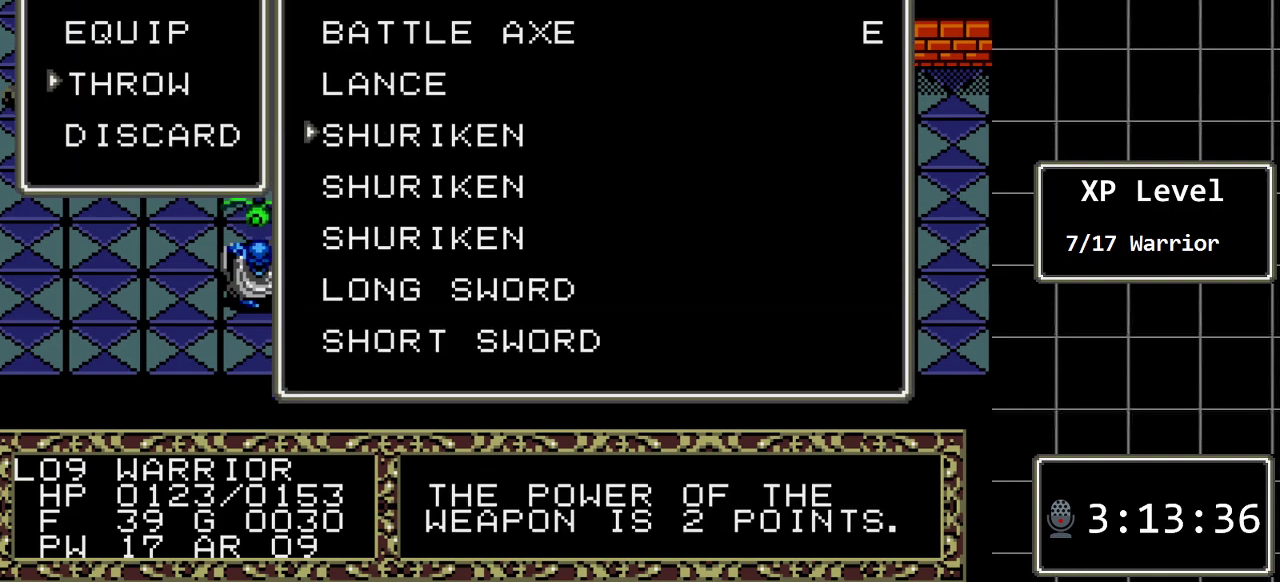
{"buttons": [], "events": [[50, "C", "down"], [183, "C", "up"]]}
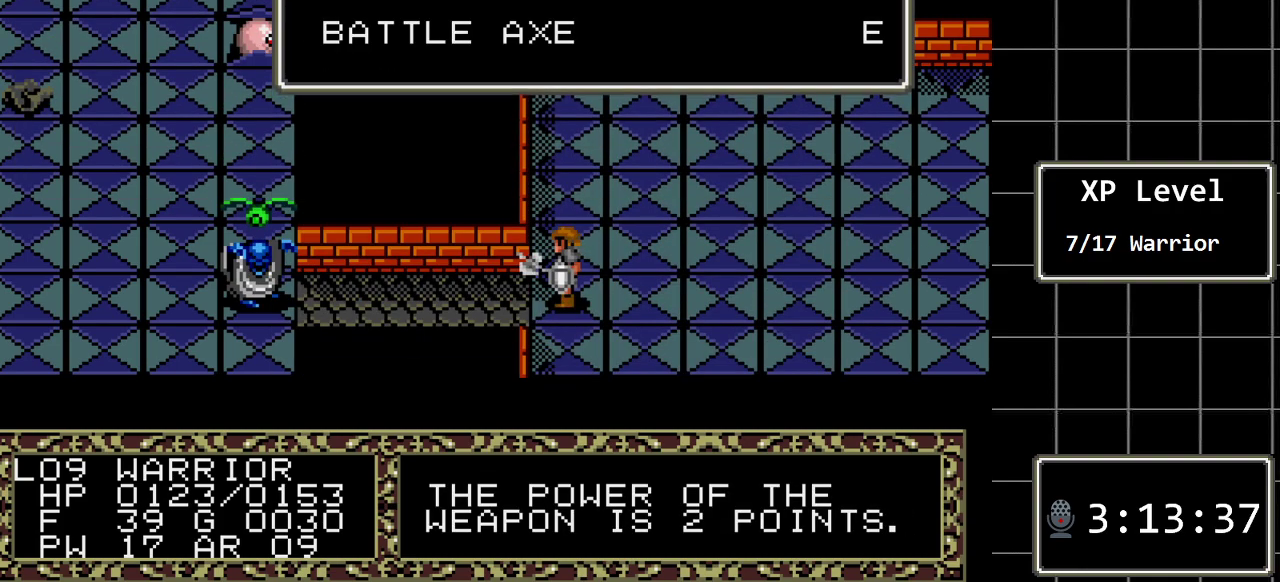
{"buttons": [], "events": []}
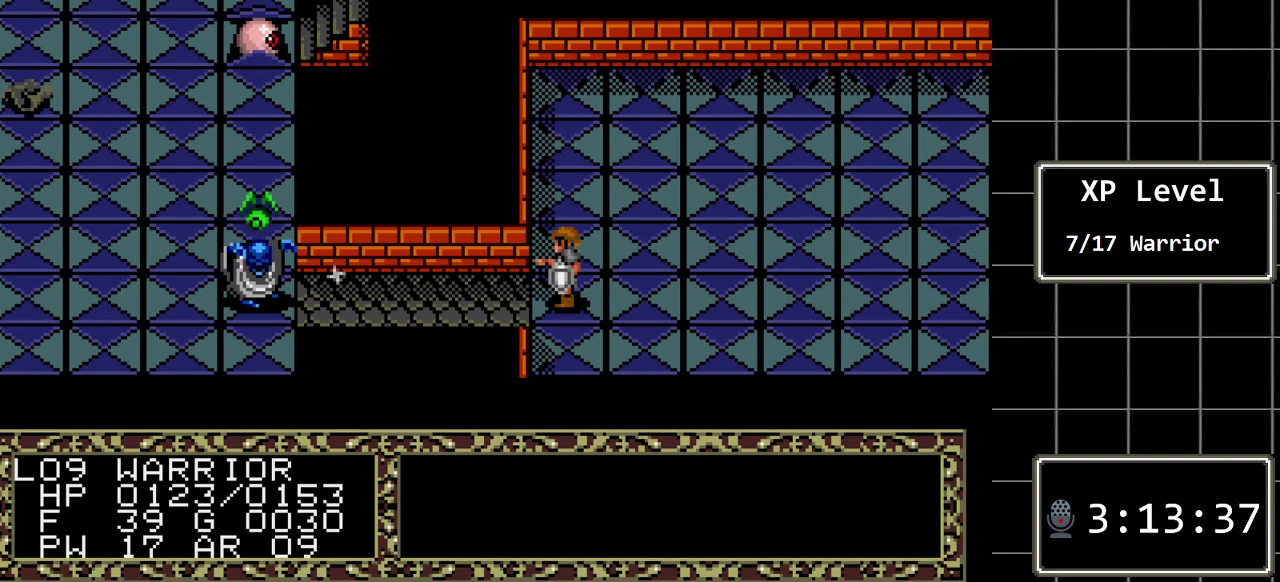
{"buttons": [], "events": []}
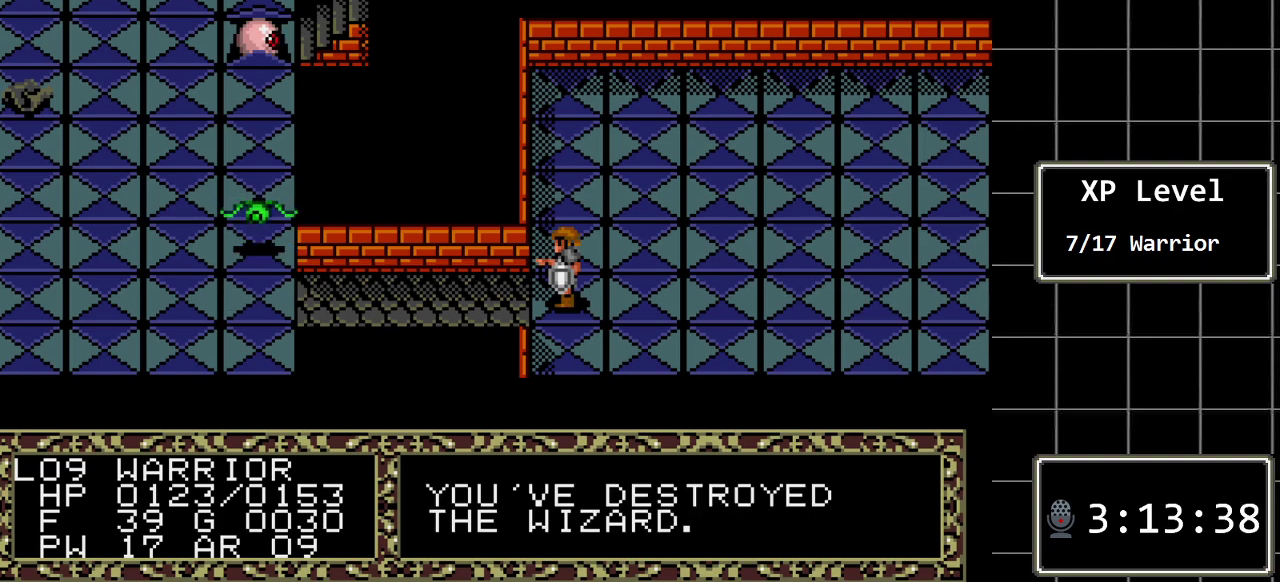
{"buttons": [], "events": []}
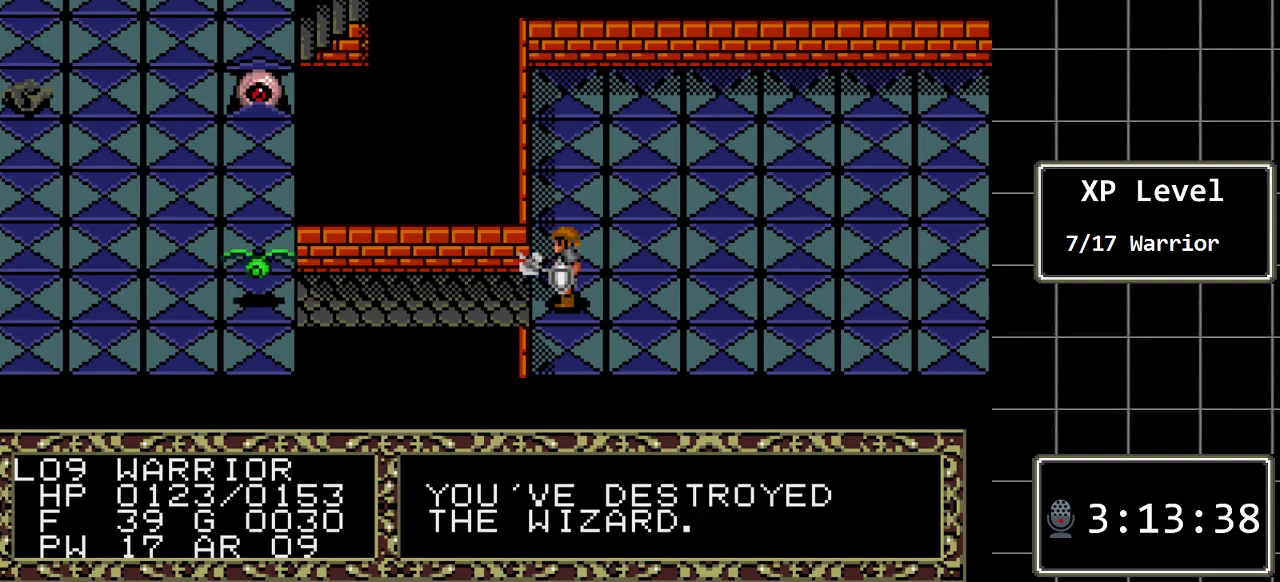
{"buttons": [], "events": [[133, "C", "down"], [267, "C", "up"], [350, "C", "down"], [483, "C", "up"]]}
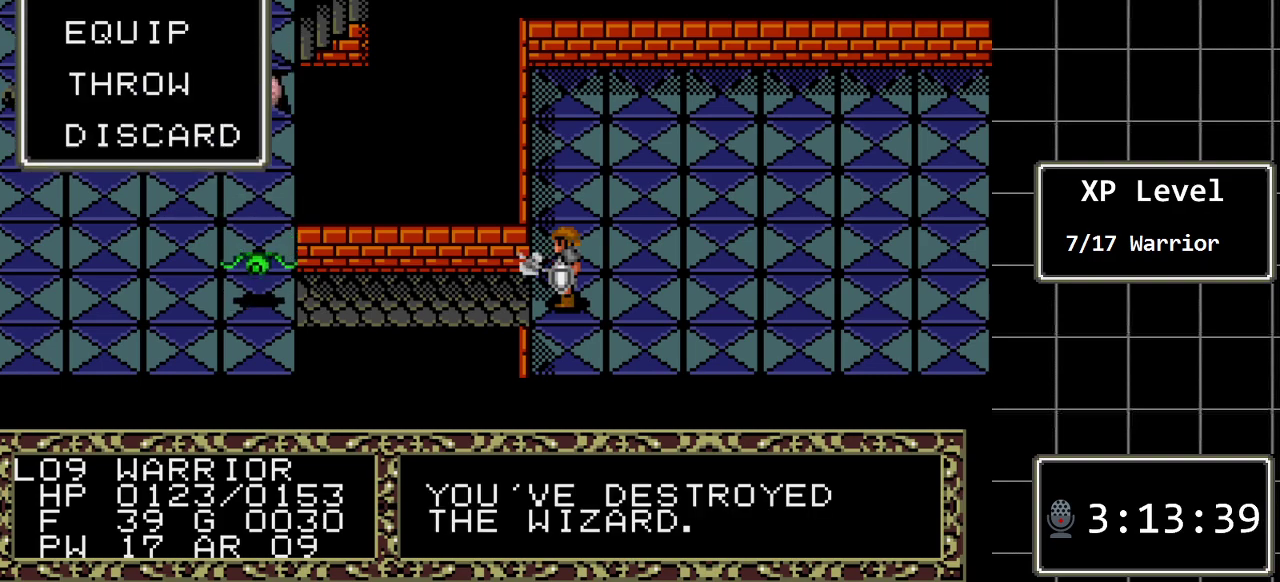
{"buttons": ["DPAD_DOWN"], "events": [[467, "DPAD_DOWN", "down"]]}
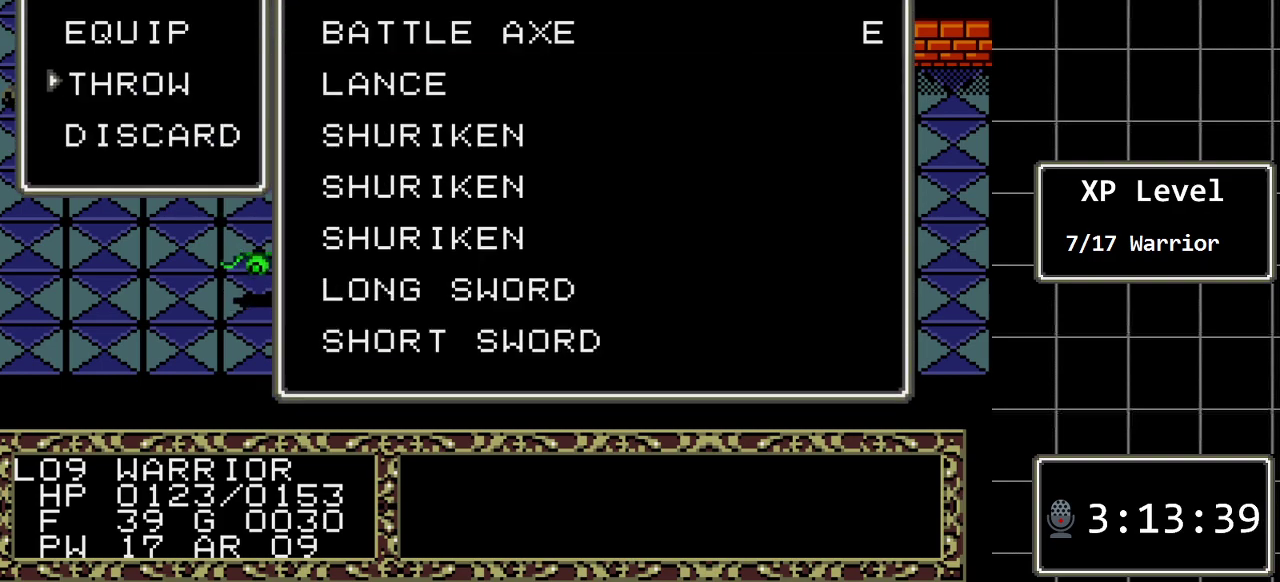
{"buttons": ["DPAD_DOWN"], "events": [[100, "C", "down"], [100, "DPAD_DOWN", "up"], [217, "C", "up"], [250, "DPAD_DOWN", "down"], [317, "DPAD_DOWN", "up"], [417, "DPAD_DOWN", "down"]]}
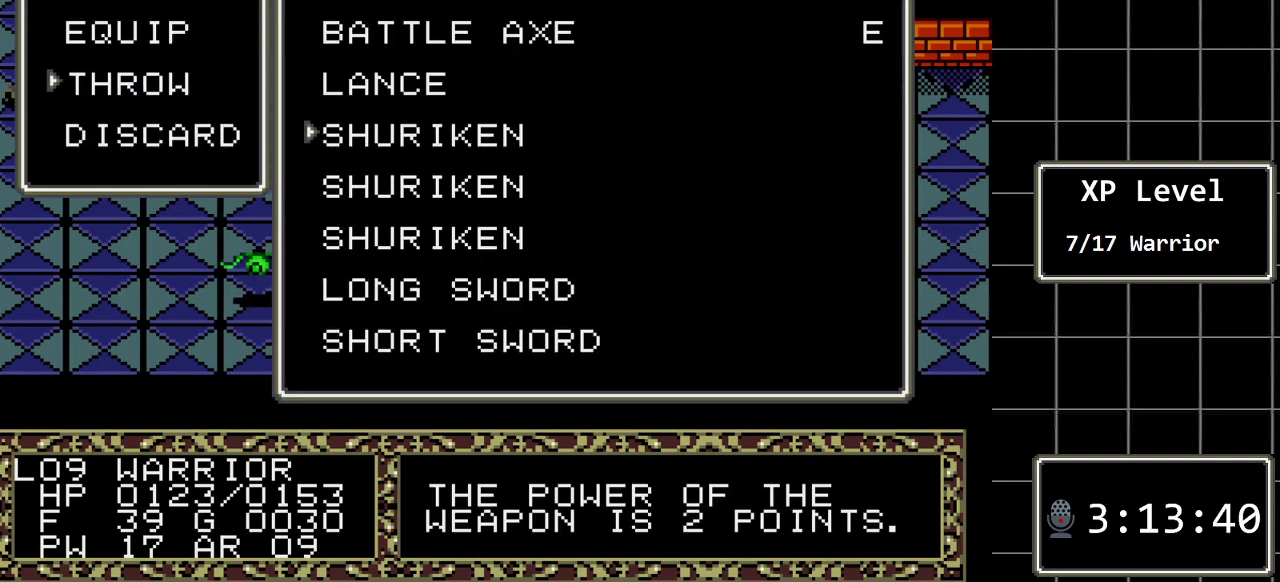
{"buttons": [], "events": [[17, "DPAD_DOWN", "up"], [67, "C", "down"], [200, "C", "up"]]}
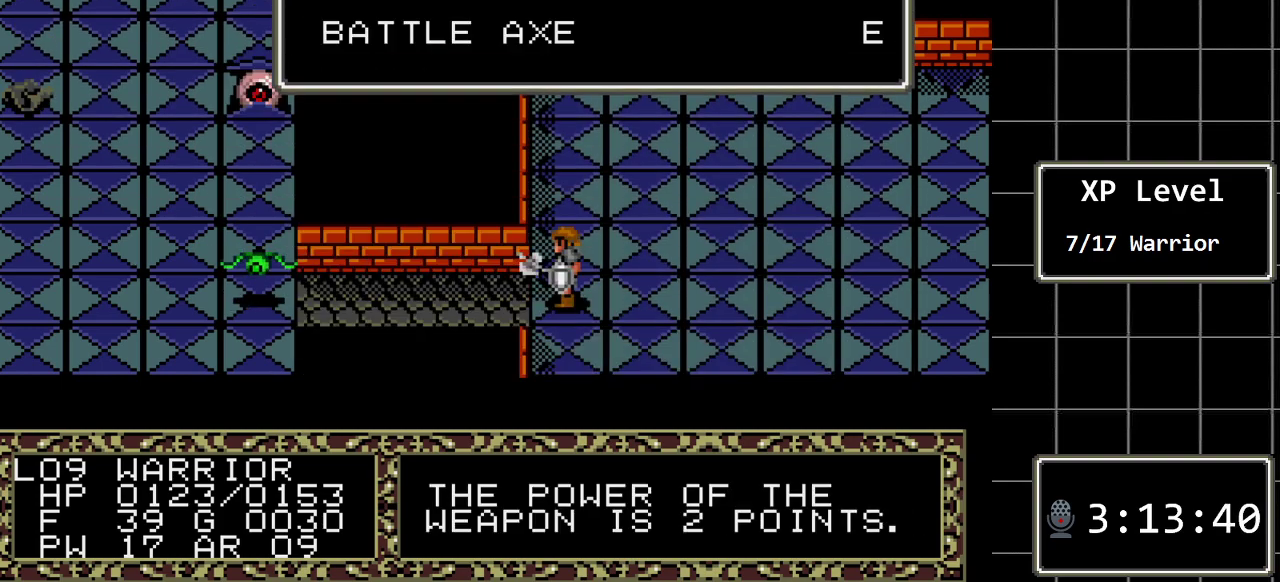
{"buttons": [], "events": []}
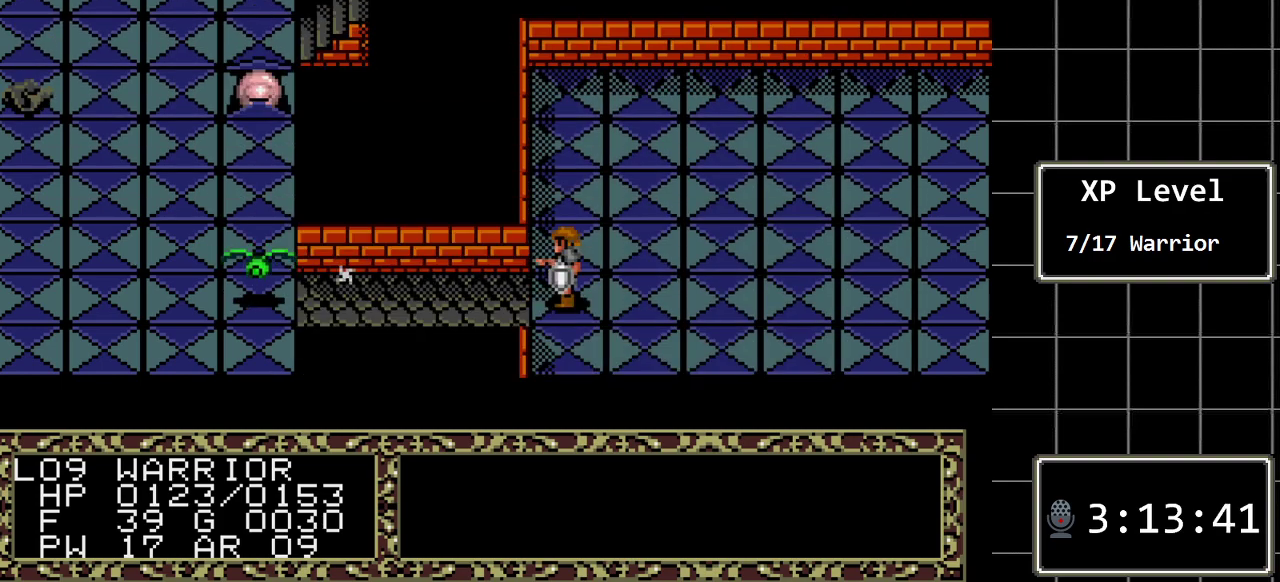
{"buttons": [], "events": []}
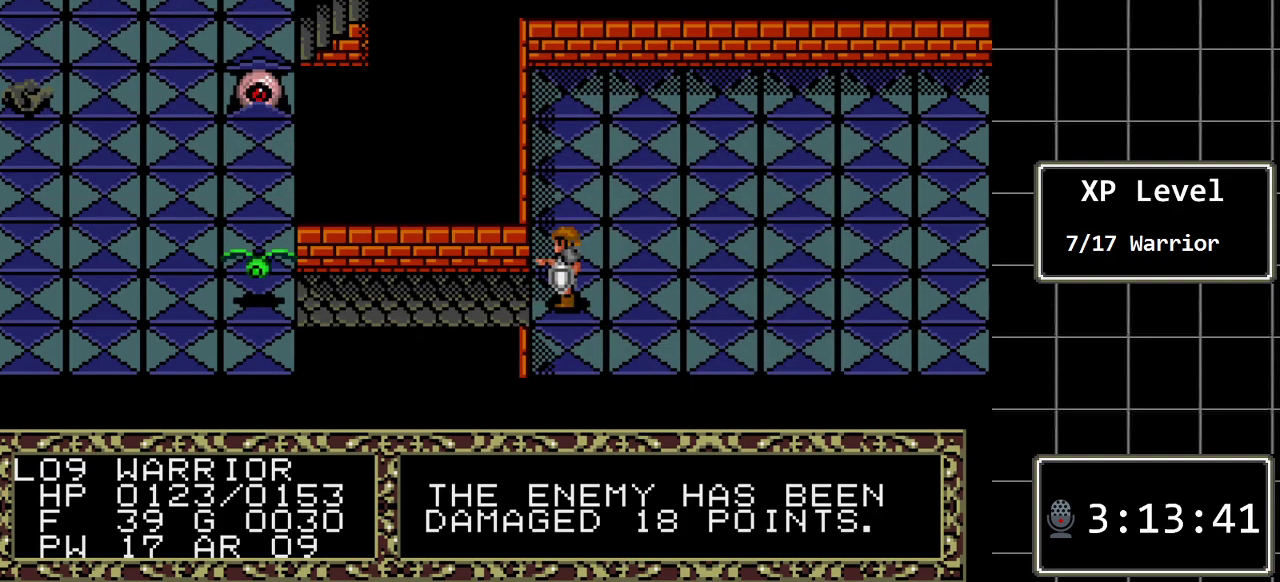
{"buttons": ["C"], "events": [[467, "C", "down"]]}
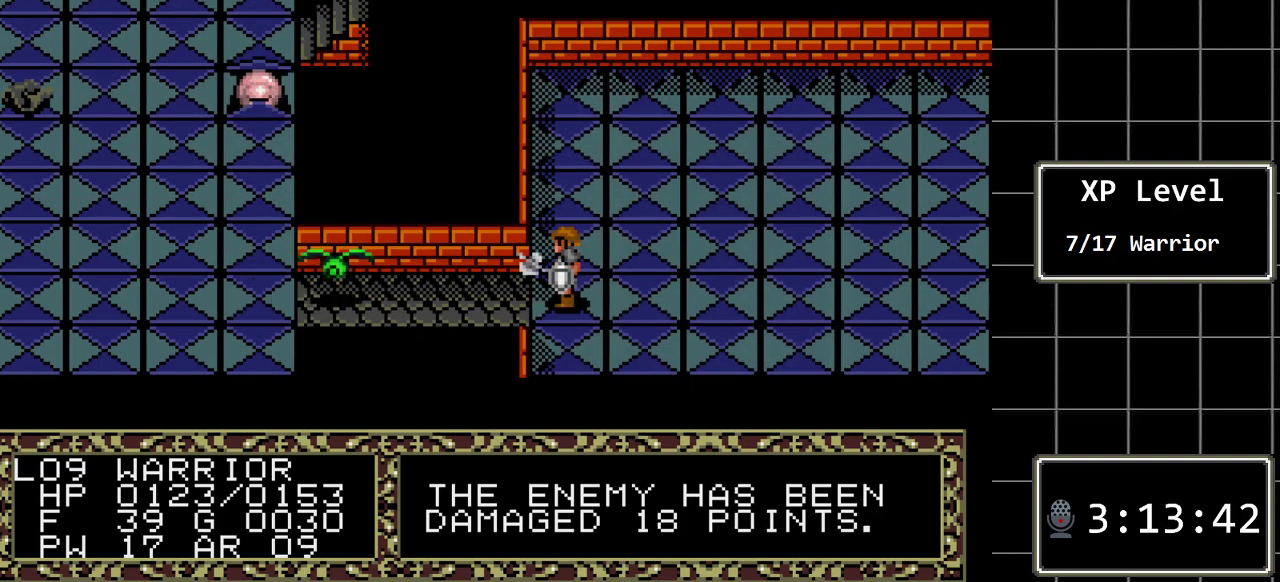
{"buttons": [], "events": [[83, "C", "up"], [150, "C", "down"], [283, "C", "up"]]}
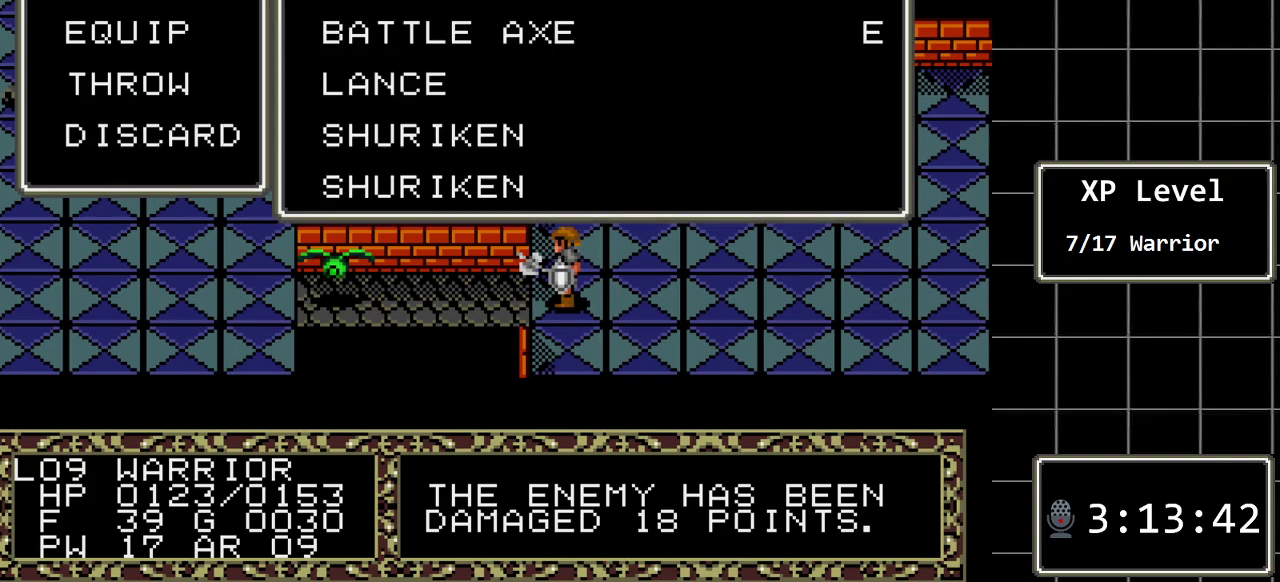
{"buttons": ["C"], "events": [[267, "DPAD_DOWN", "down"], [417, "C", "down"], [417, "DPAD_DOWN", "up"]]}
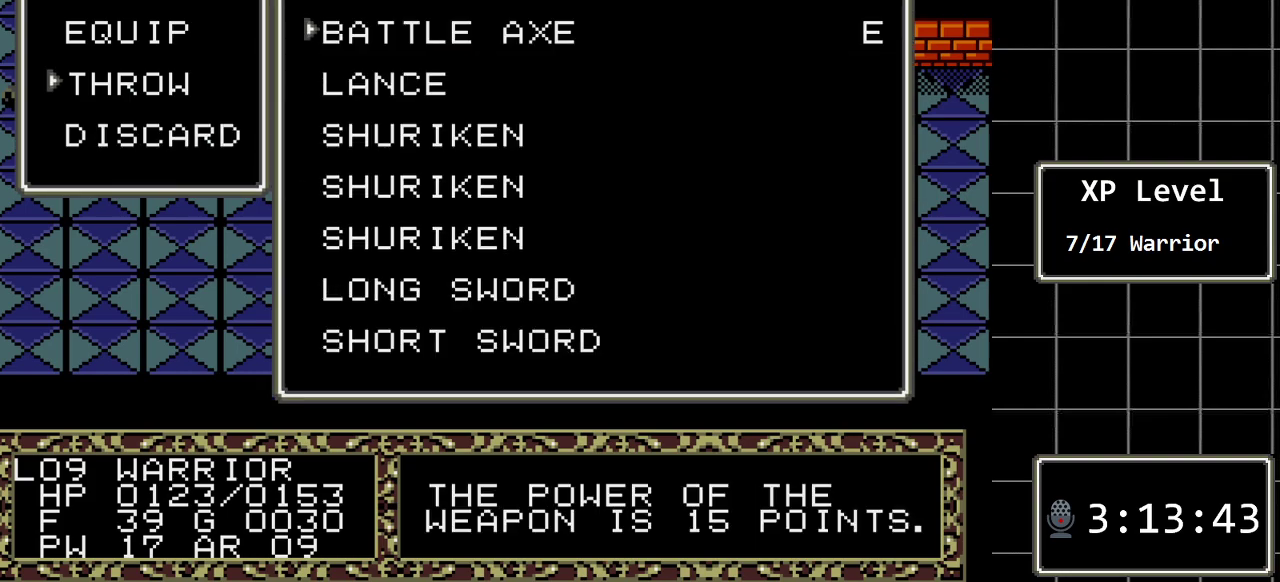
{"buttons": [], "events": [[50, "C", "up"], [50, "DPAD_DOWN", "down"], [183, "DPAD_DOWN", "up"], [233, "DPAD_DOWN", "down"], [333, "DPAD_DOWN", "up"], [367, "C", "down"], [500, "C", "up"]]}
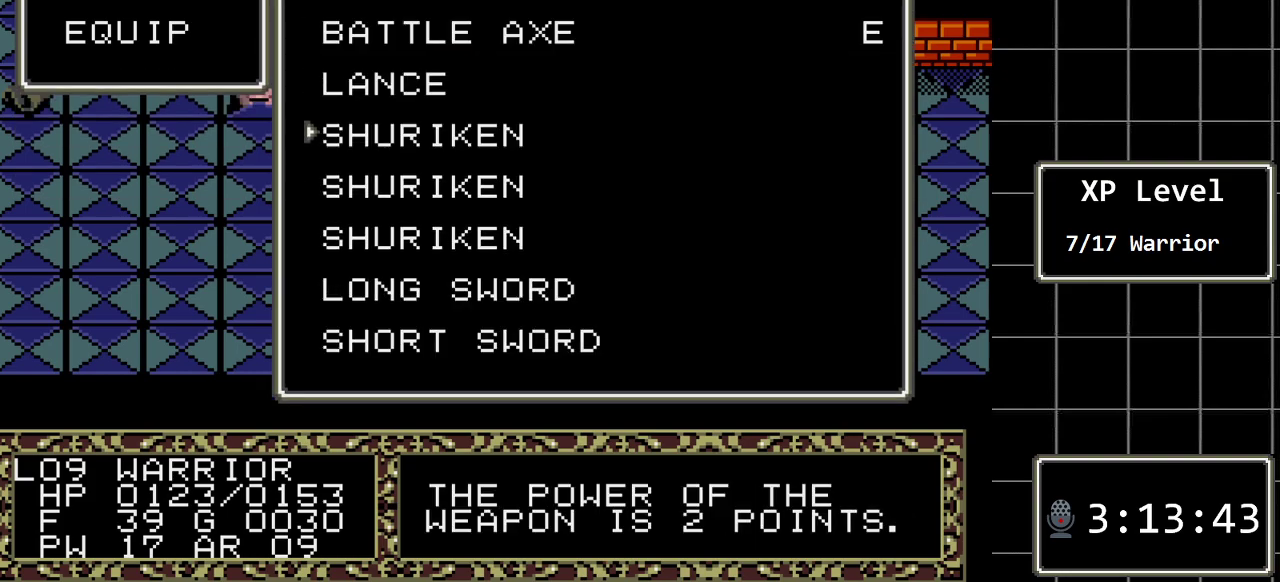
{"buttons": [], "events": []}
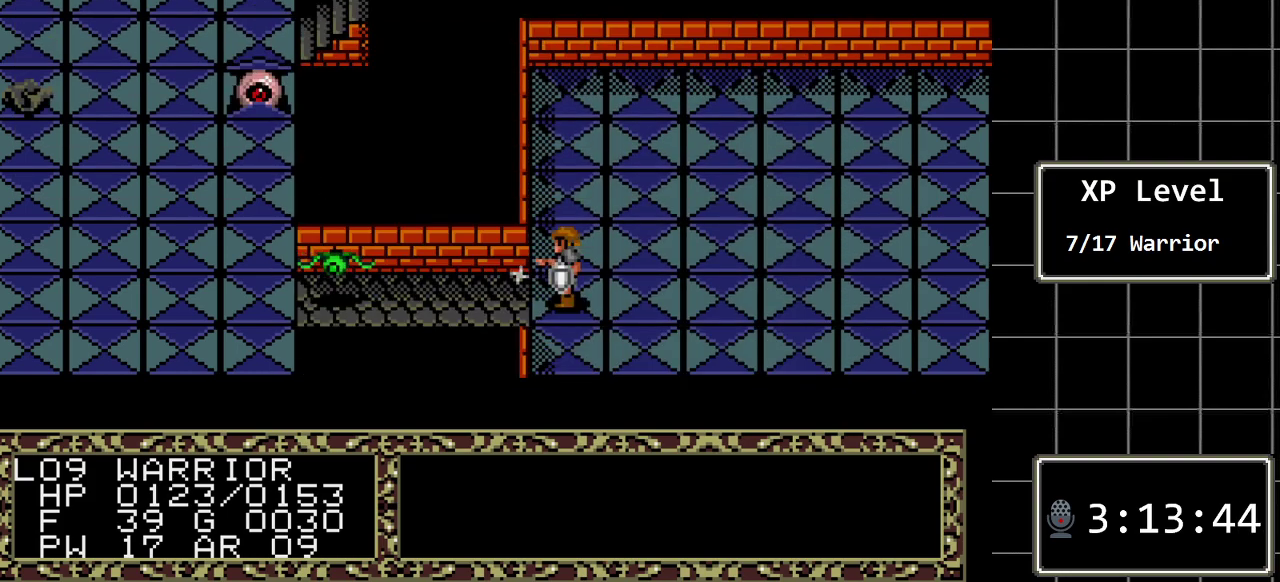
{"buttons": [], "events": []}
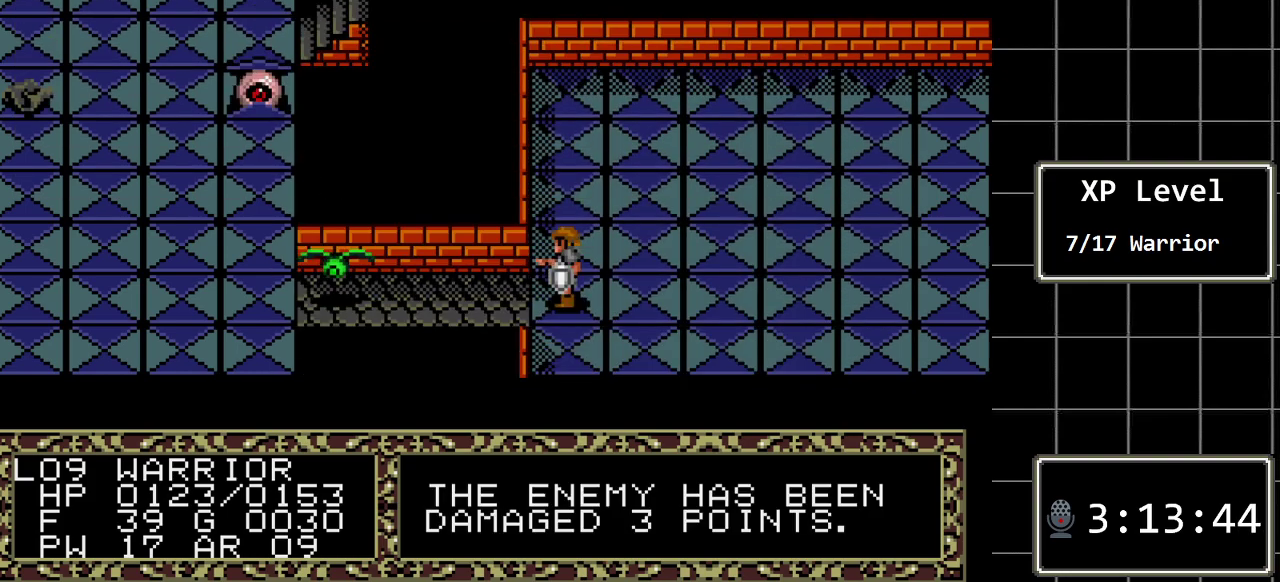
{"buttons": ["C"], "events": [[500, "C", "down"]]}
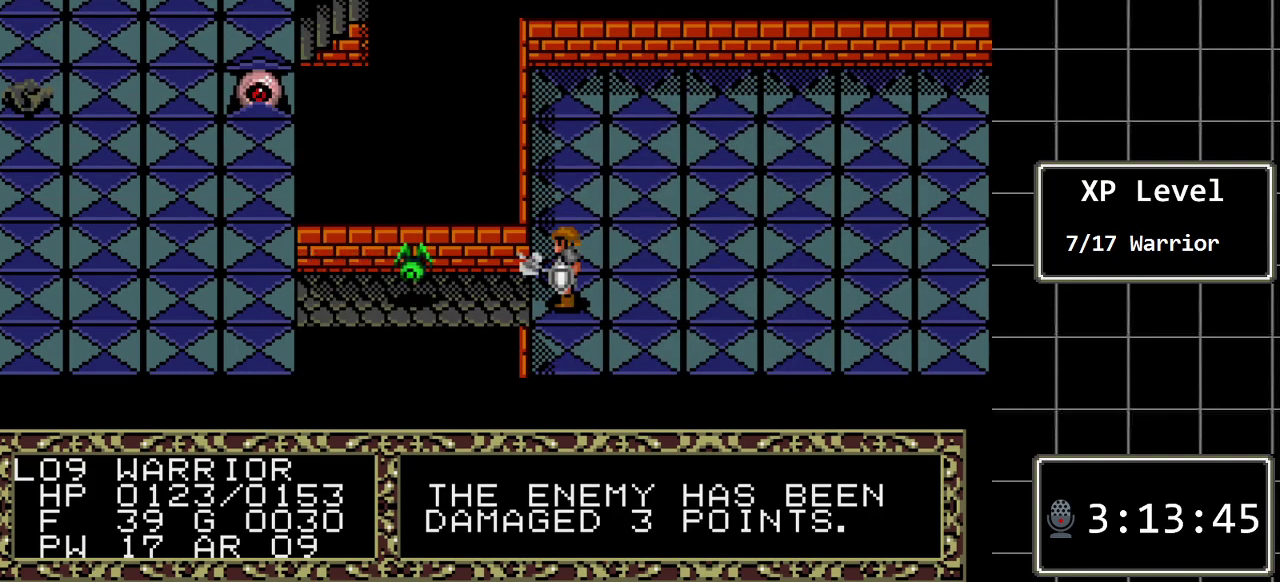
{"buttons": [], "events": [[133, "C", "up"], [200, "C", "down"], [317, "C", "up"]]}
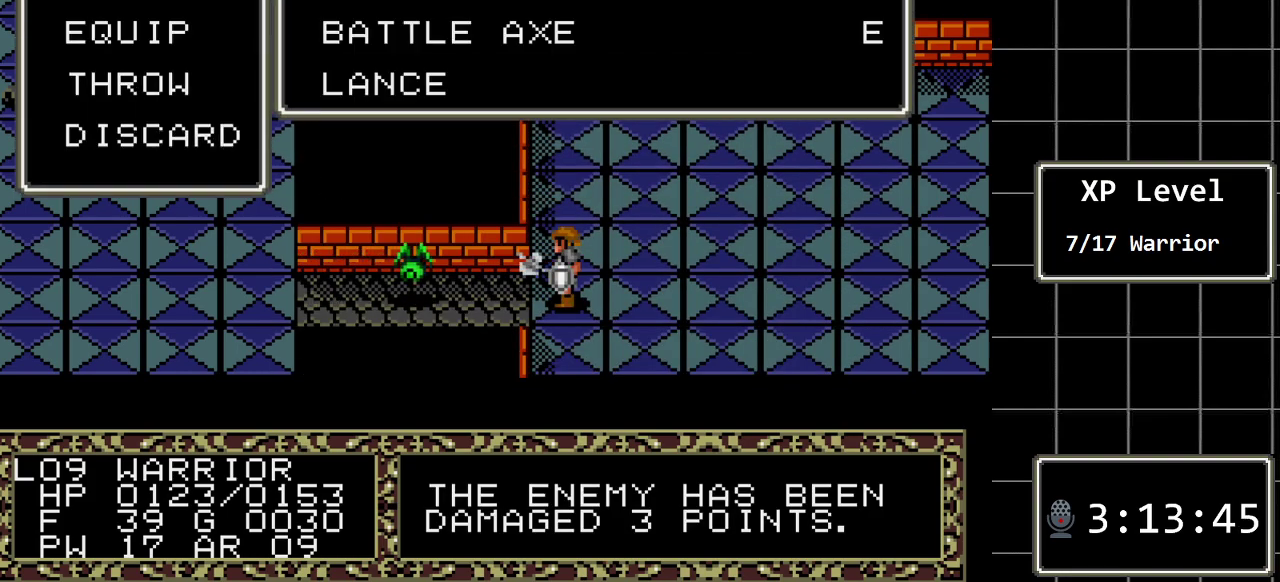
{"buttons": ["C"], "events": [[267, "DPAD_DOWN", "down"], [400, "DPAD_DOWN", "up"], [433, "C", "down"]]}